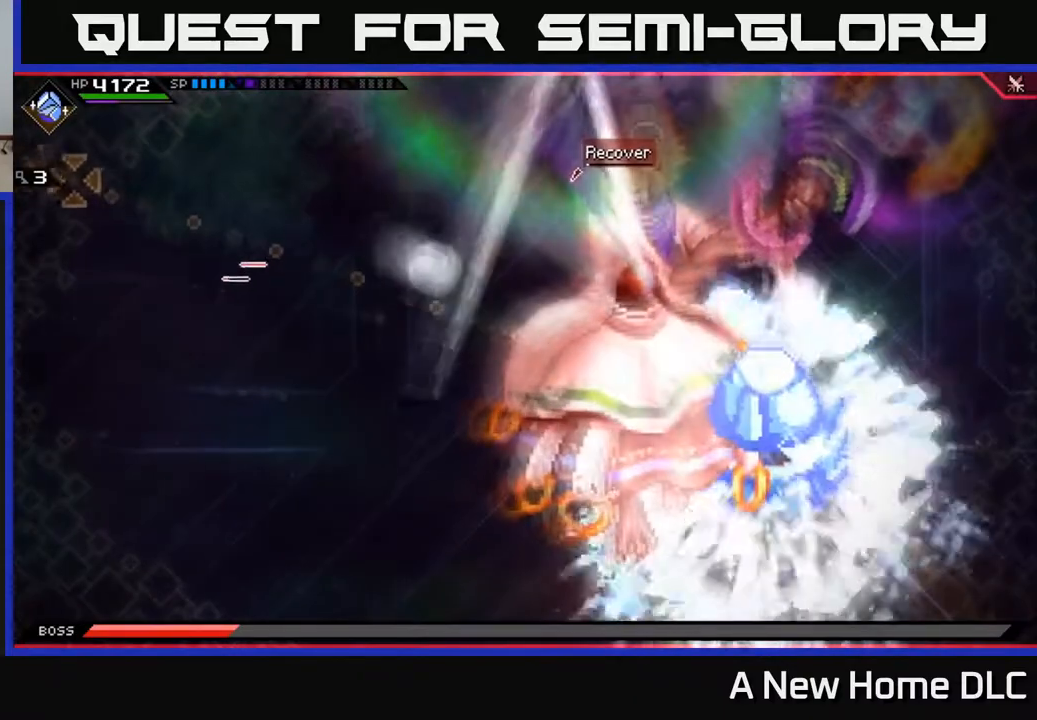
Gameplay with a controller (Xbox layout); each line is a JSON object with the inputs held at the frame after it. "events" lists button and stick changes between this image and that frame as [ms after this image, input, new state], when the widget could be followed in between.
{"buttons": [], "left_stick": "center", "right_stick": "left", "events": []}
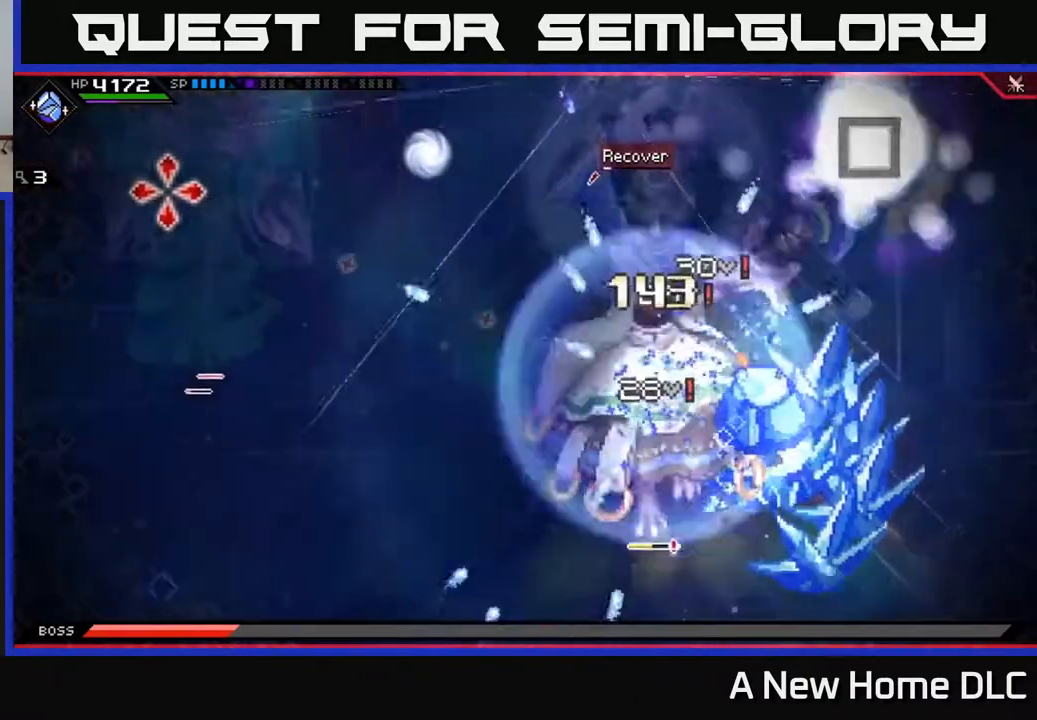
{"buttons": [], "left_stick": "center", "right_stick": "left", "events": []}
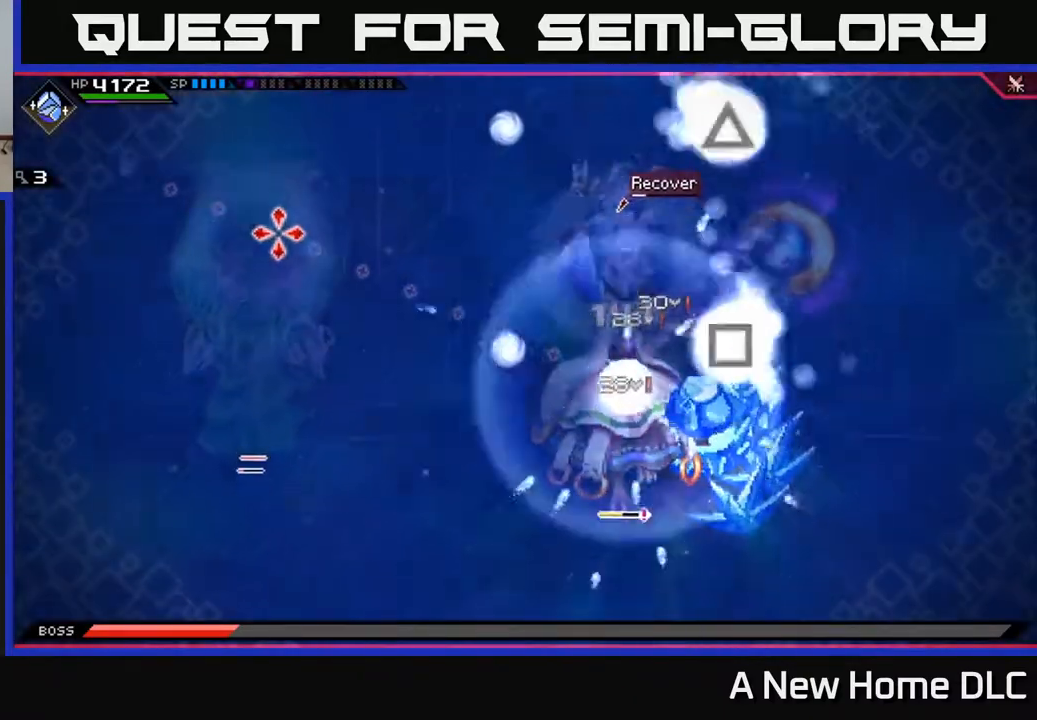
{"buttons": [], "left_stick": "center", "right_stick": "left", "events": []}
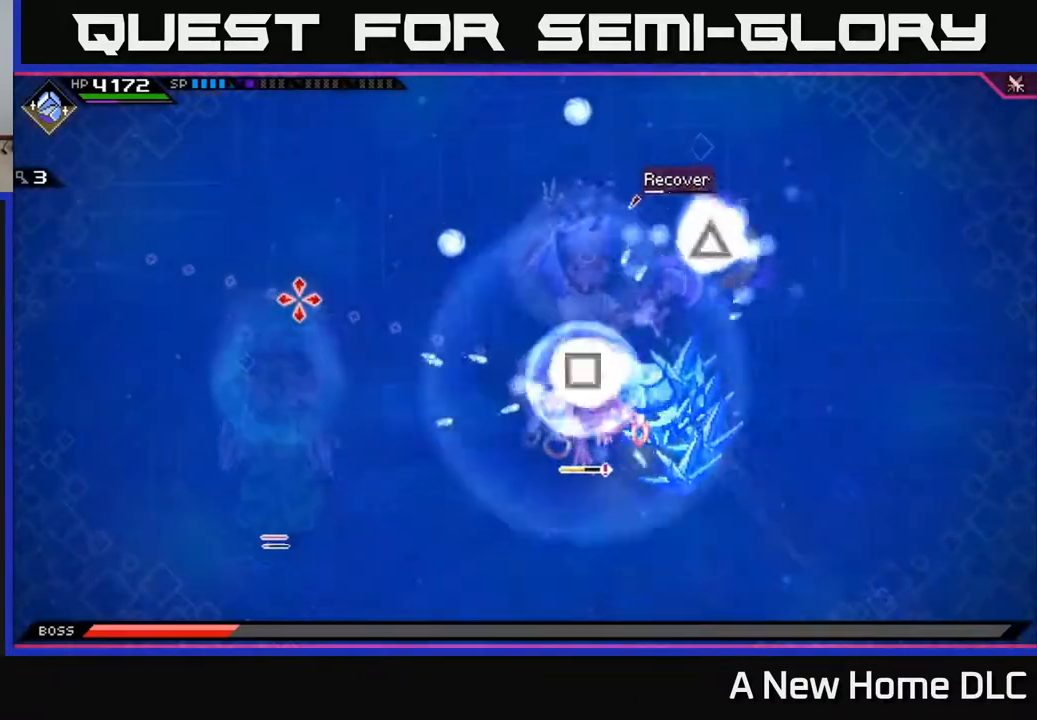
{"buttons": [], "left_stick": "center", "right_stick": "left", "events": []}
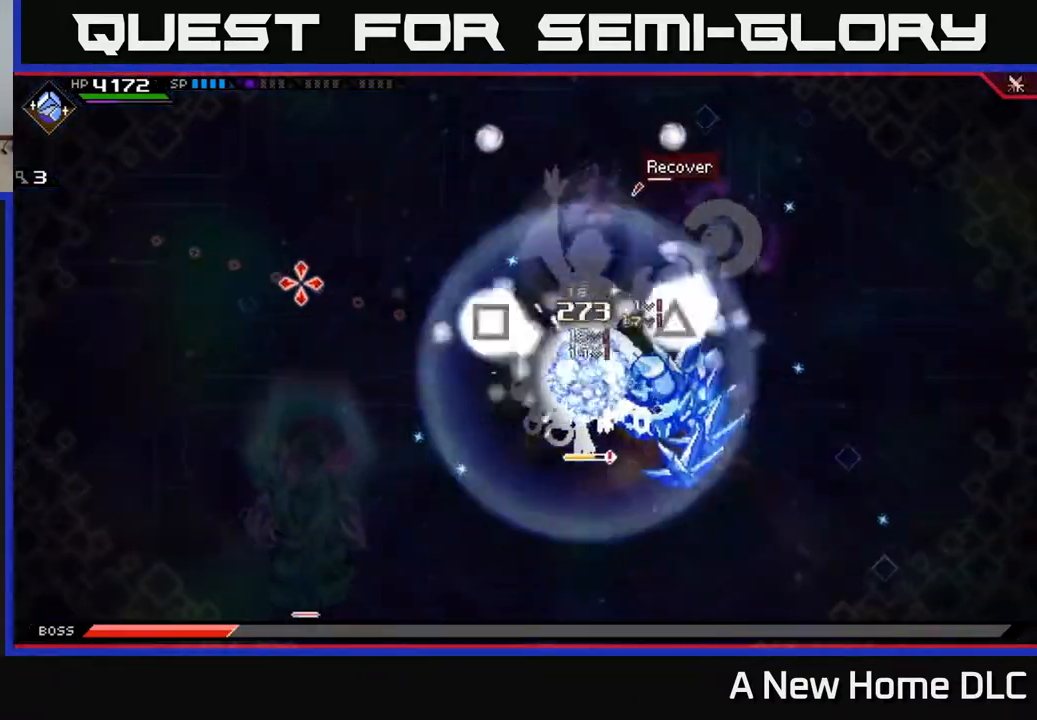
{"buttons": [], "left_stick": "center", "right_stick": "left", "events": []}
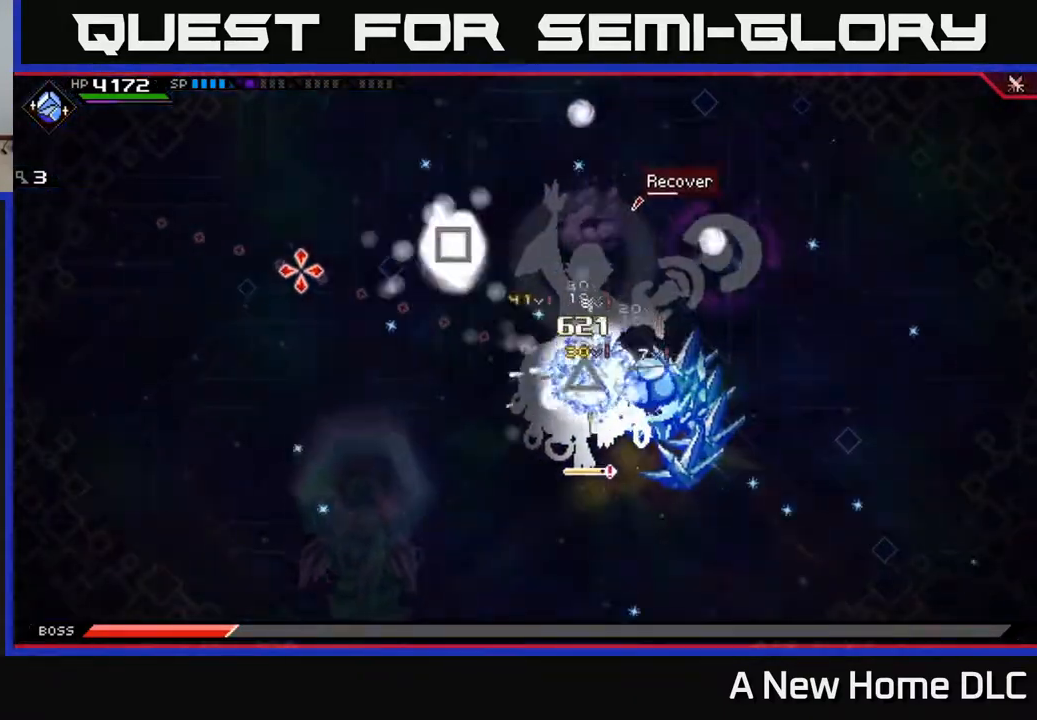
{"buttons": [], "left_stick": "center", "right_stick": "left", "events": []}
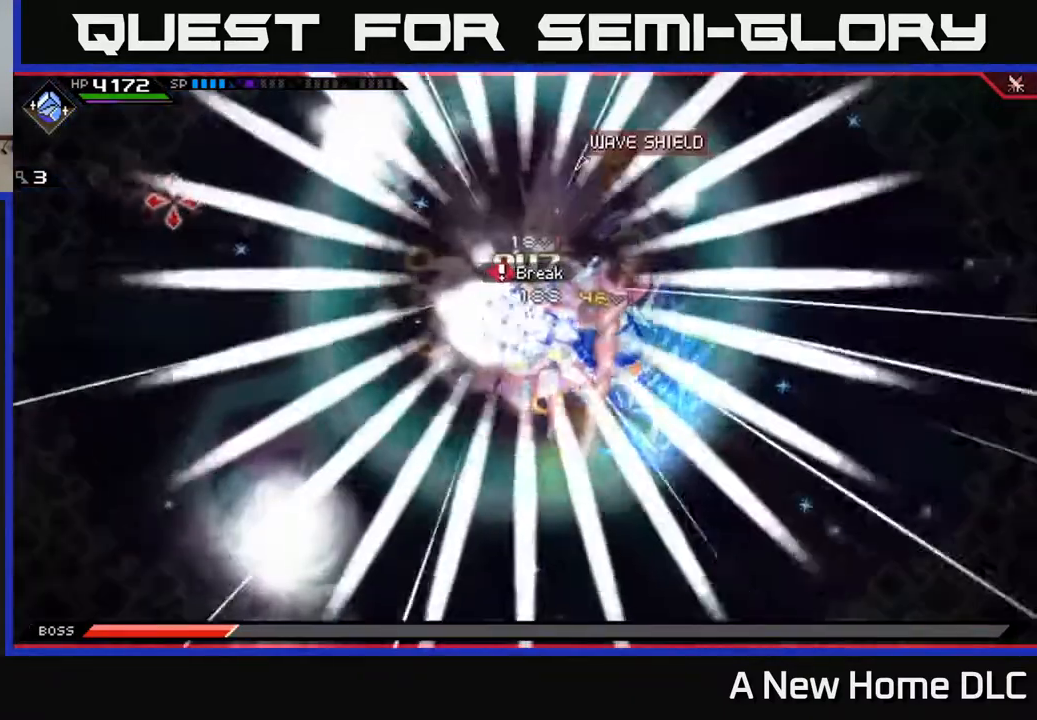
{"buttons": [], "left_stick": "center", "right_stick": "left", "events": []}
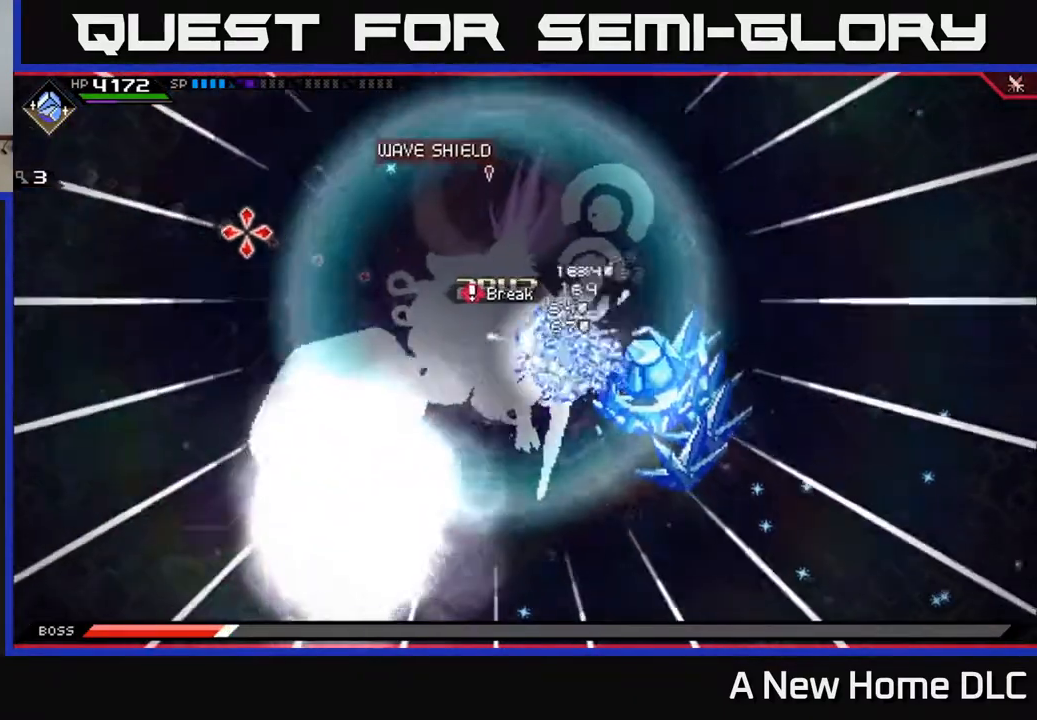
{"buttons": [], "left_stick": "center", "right_stick": "left", "events": []}
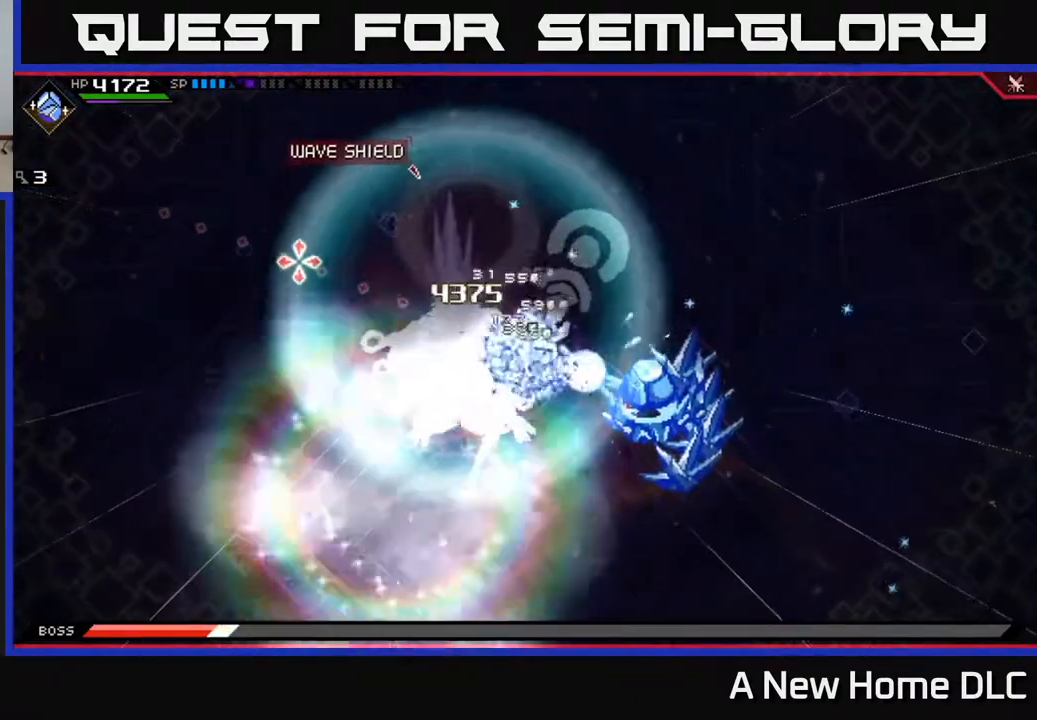
{"buttons": [], "left_stick": "left", "right_stick": "left", "events": [[500, "left_stick", "left"]]}
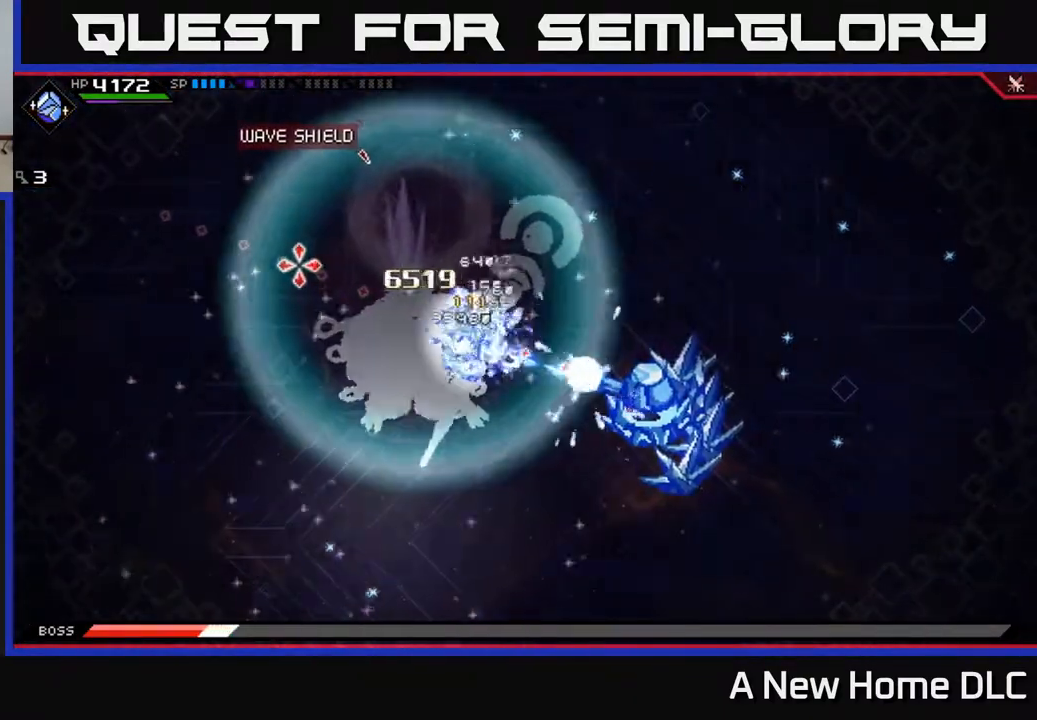
{"buttons": [], "left_stick": "left", "right_stick": "left", "events": []}
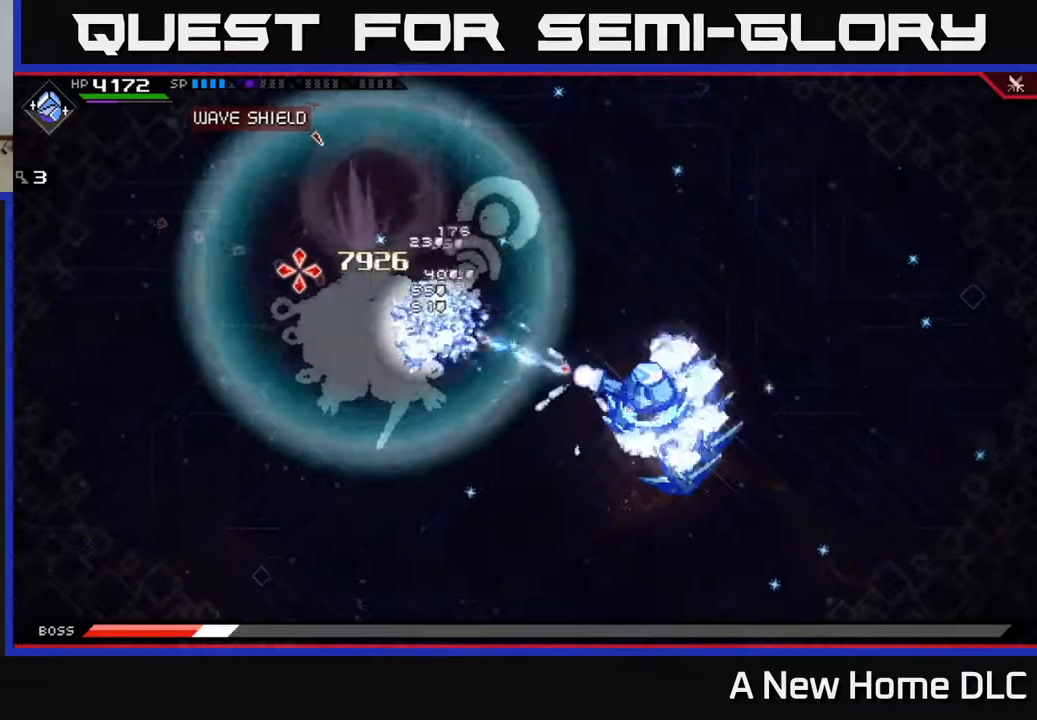
{"buttons": [], "left_stick": "left", "right_stick": "center", "events": [[100, "L1", "down"], [133, "right_stick", "center"], [200, "L1", "up"], [300, "L1", "down"], [333, "DPAD_RIGHT", "down"], [433, "L1", "up"], [450, "DPAD_RIGHT", "up"]]}
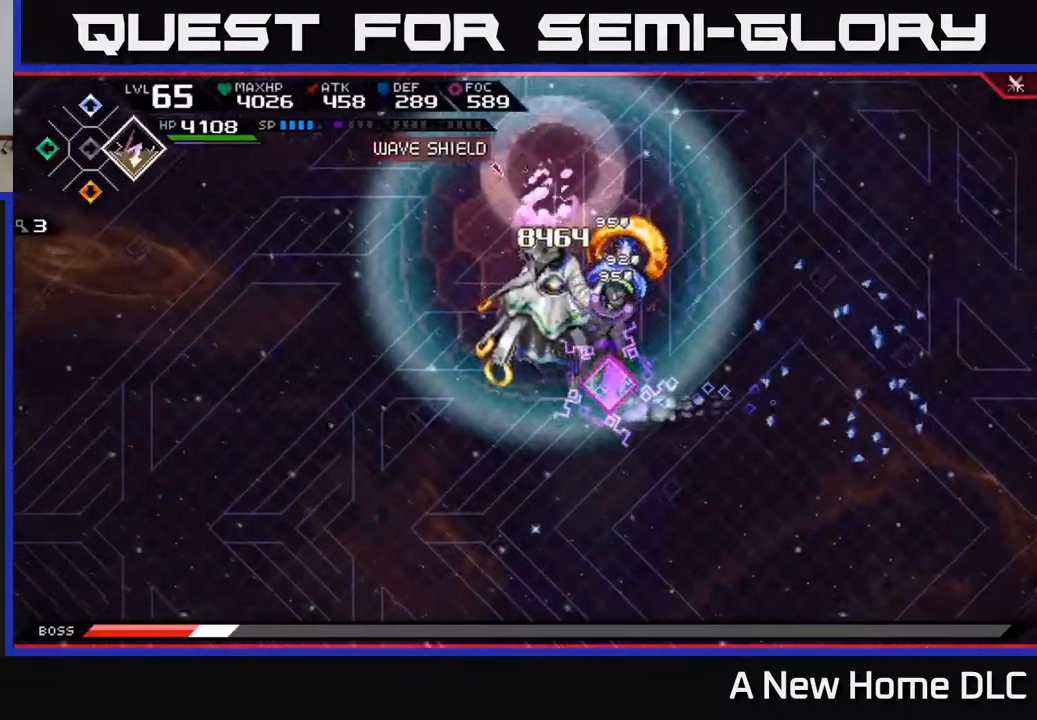
{"buttons": [], "left_stick": "up", "right_stick": "center", "events": [[67, "left_stick", "up-left"], [83, "L1", "down"], [133, "X", "down"], [150, "L1", "up"], [233, "X", "up"], [300, "X", "down"], [333, "left_stick", "up"], [367, "X", "up"], [450, "X", "down"], [500, "X", "up"]]}
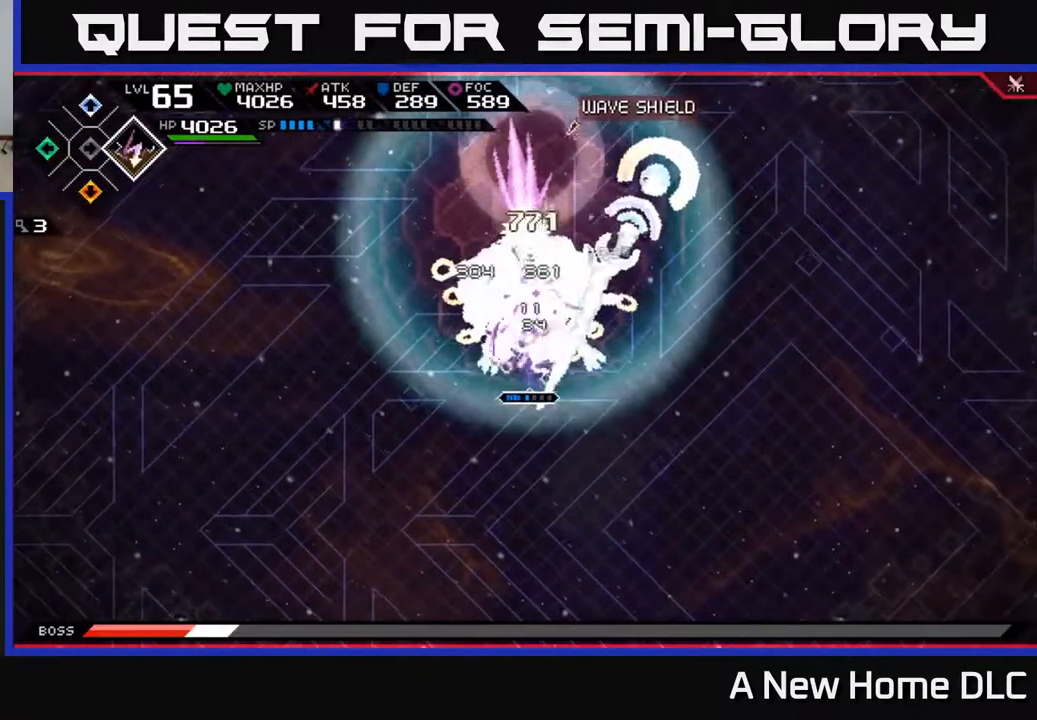
{"buttons": [], "left_stick": "up", "right_stick": "center", "events": [[83, "X", "down"], [150, "X", "up"], [233, "X", "down"], [300, "X", "up"], [383, "X", "down"], [450, "X", "up"]]}
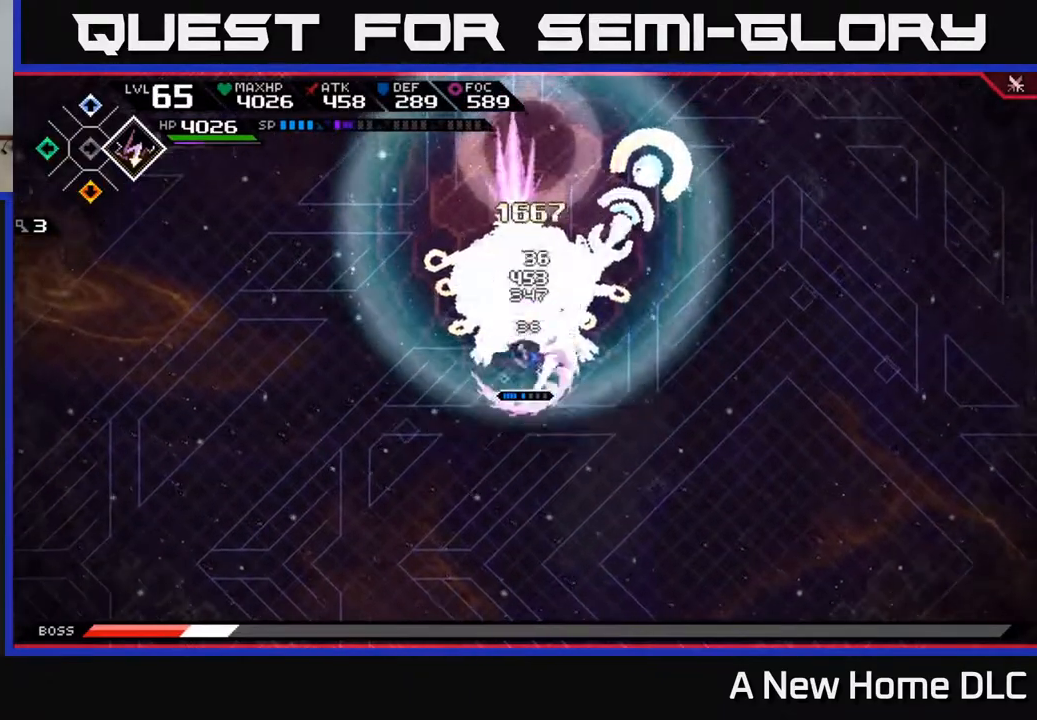
{"buttons": ["X"], "left_stick": "up", "right_stick": "center", "events": [[33, "X", "down"], [117, "L1", "down"], [133, "X", "up"], [233, "L1", "up"], [317, "X", "down"], [400, "X", "up"], [483, "X", "down"]]}
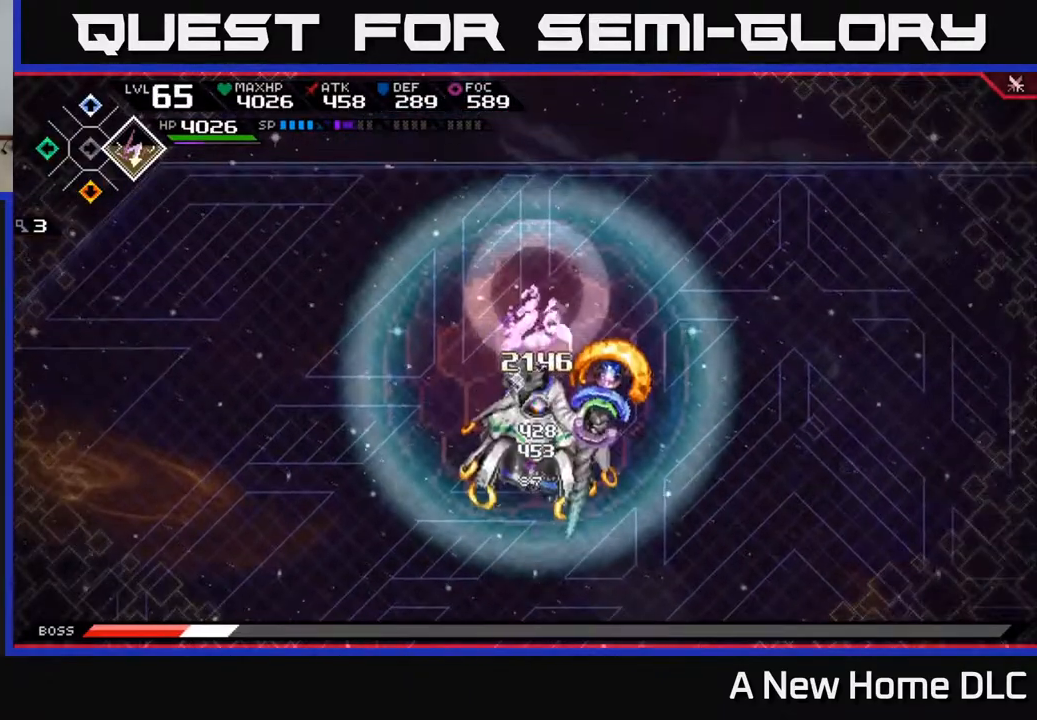
{"buttons": [], "left_stick": "down", "right_stick": "center", "events": [[17, "left_stick", "down"], [50, "X", "up"], [150, "X", "down"], [217, "X", "up"], [300, "X", "down"], [383, "X", "up"], [467, "X", "down"], [500, "X", "up"]]}
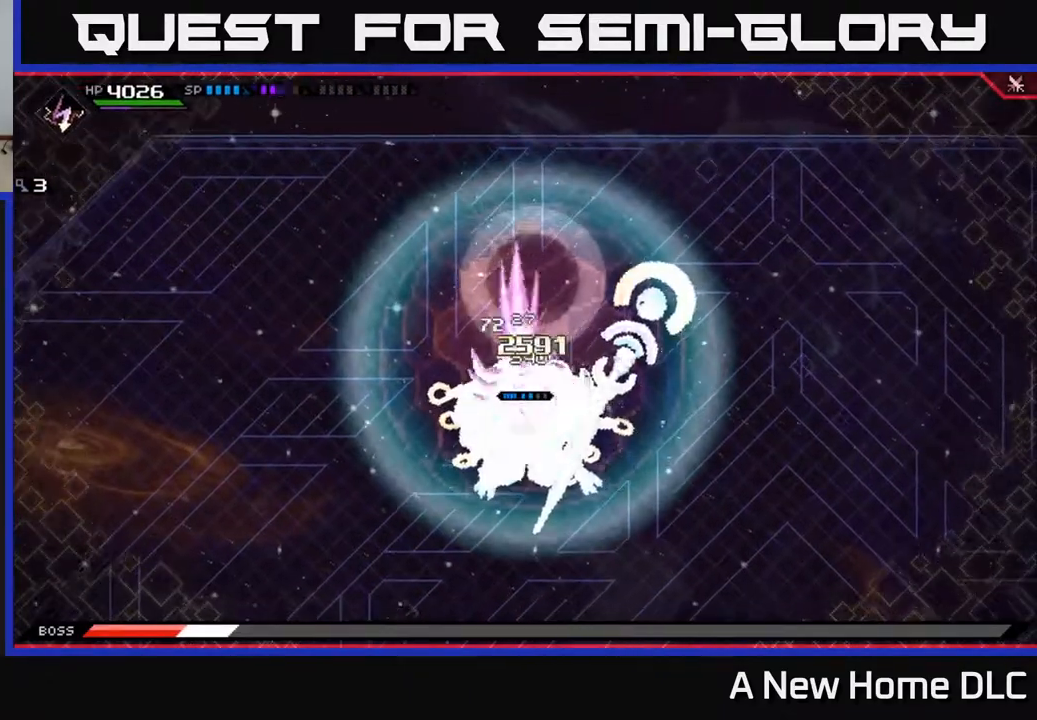
{"buttons": ["X", "R2"], "left_stick": "down", "right_stick": "center", "events": [[83, "R2", "down"], [83, "left_stick", "center"], [100, "X", "down"], [183, "left_stick", "down"]]}
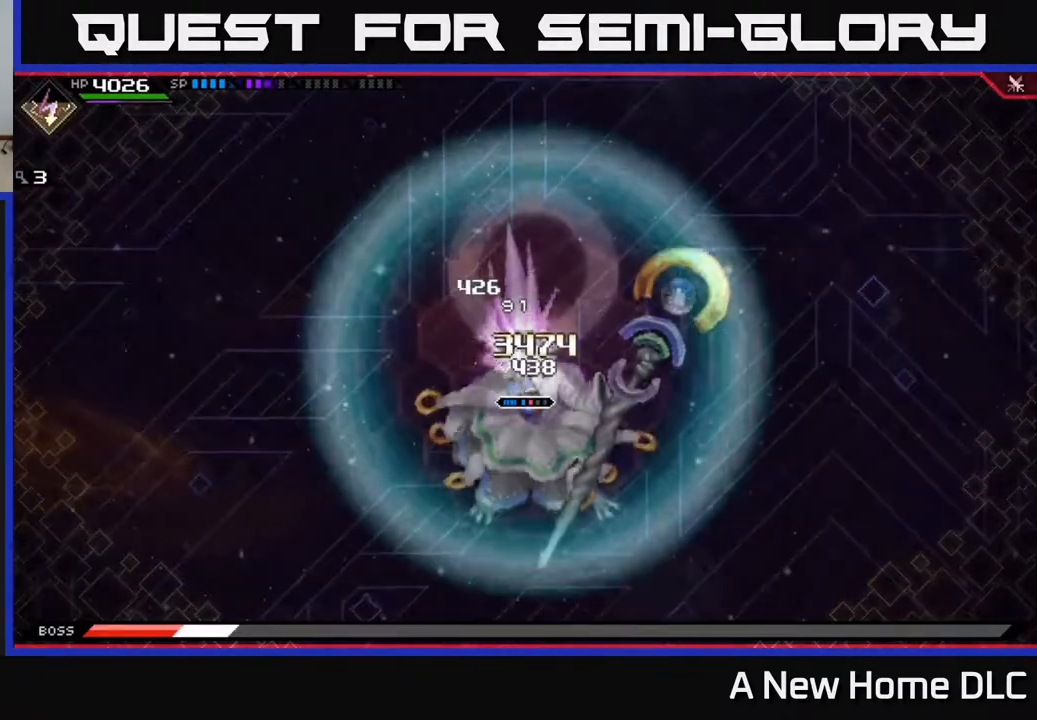
{"buttons": ["X", "R2"], "left_stick": "down", "right_stick": "center", "events": []}
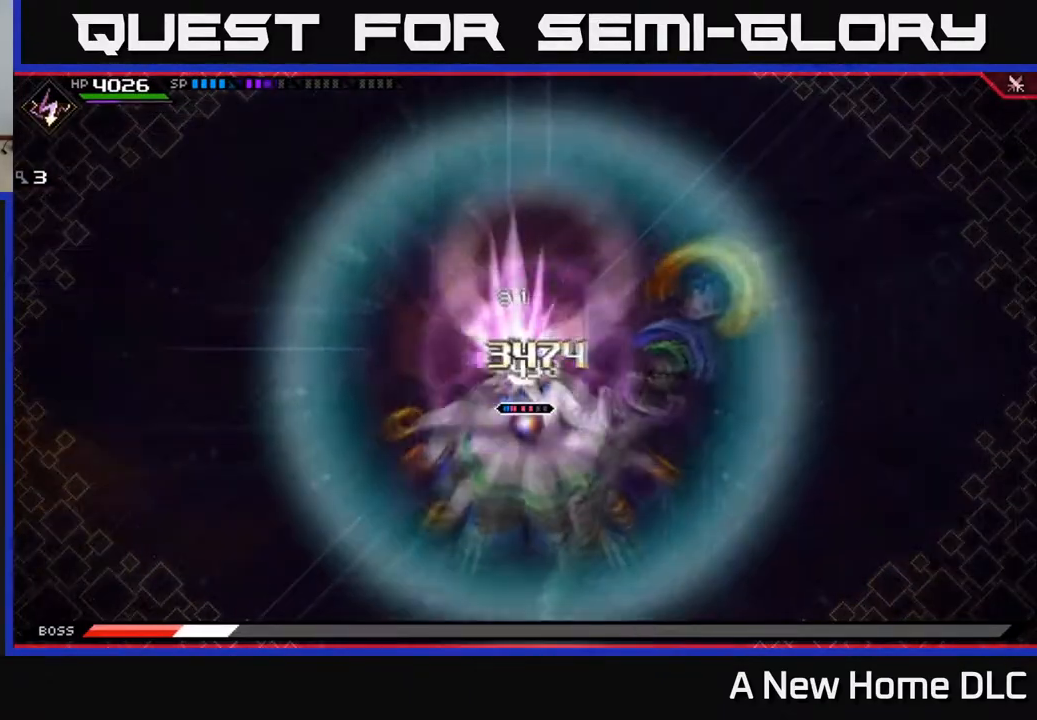
{"buttons": [], "left_stick": "down", "right_stick": "center", "events": [[350, "R2", "up"], [350, "X", "up"]]}
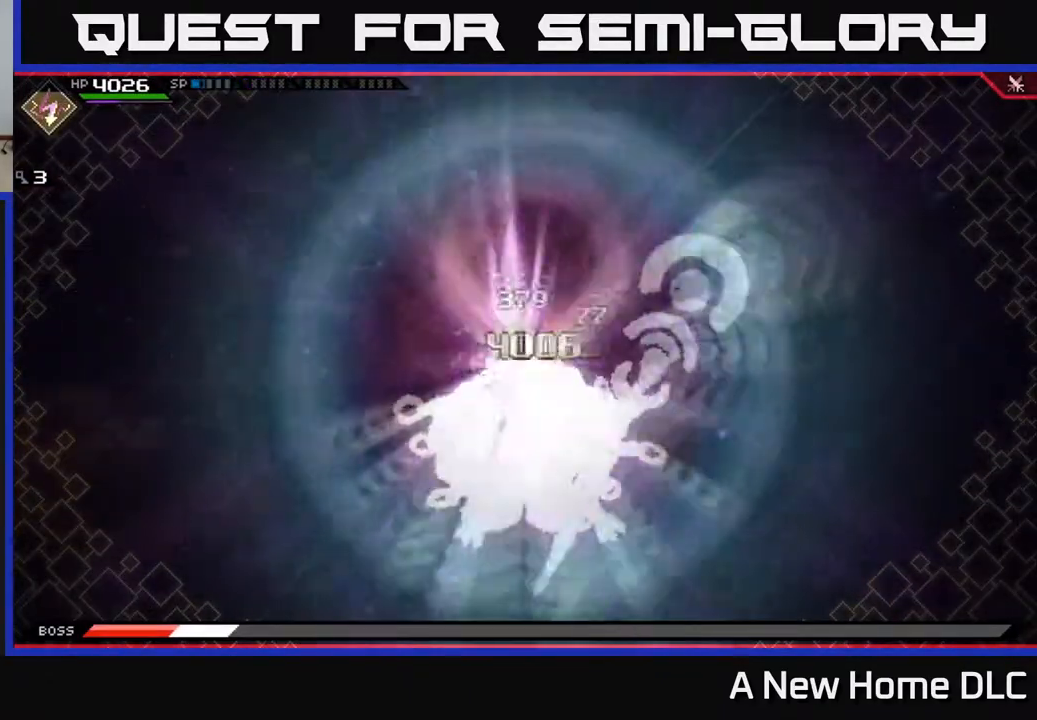
{"buttons": [], "left_stick": "center", "right_stick": "center", "events": [[350, "left_stick", "center"]]}